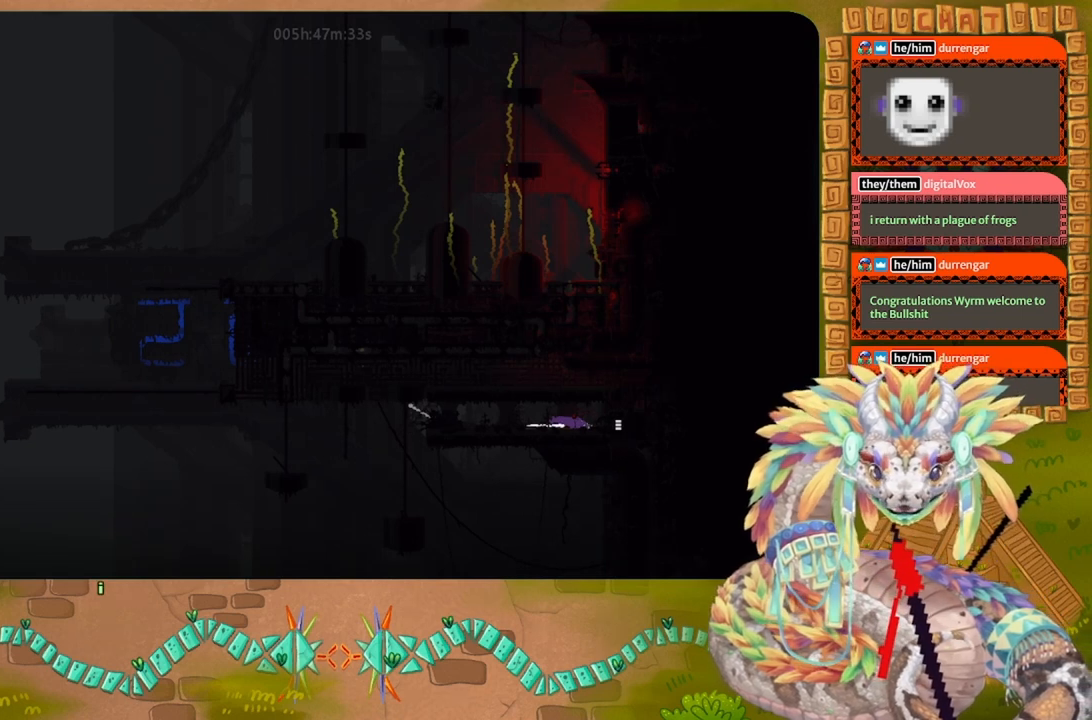
Gameplay with keyboard and mouse; each line is a JSON object with the keys held at the frame after it. "events" lists presses ("down") and releases ("up") of "down", "g", "j", "left", "r", "right", "t" and "up" between this image and that frame as [ms after this image, input, new state], when the widget could be followed in between. No other keys are recorded. Mouse buttons are not recorded. Not read: mouse_move.
{"keys": [], "events": [[267, "left", "down"], [300, "g", "up"], [334, "t", "down"], [367, "left", "up"], [467, "t", "up"]]}
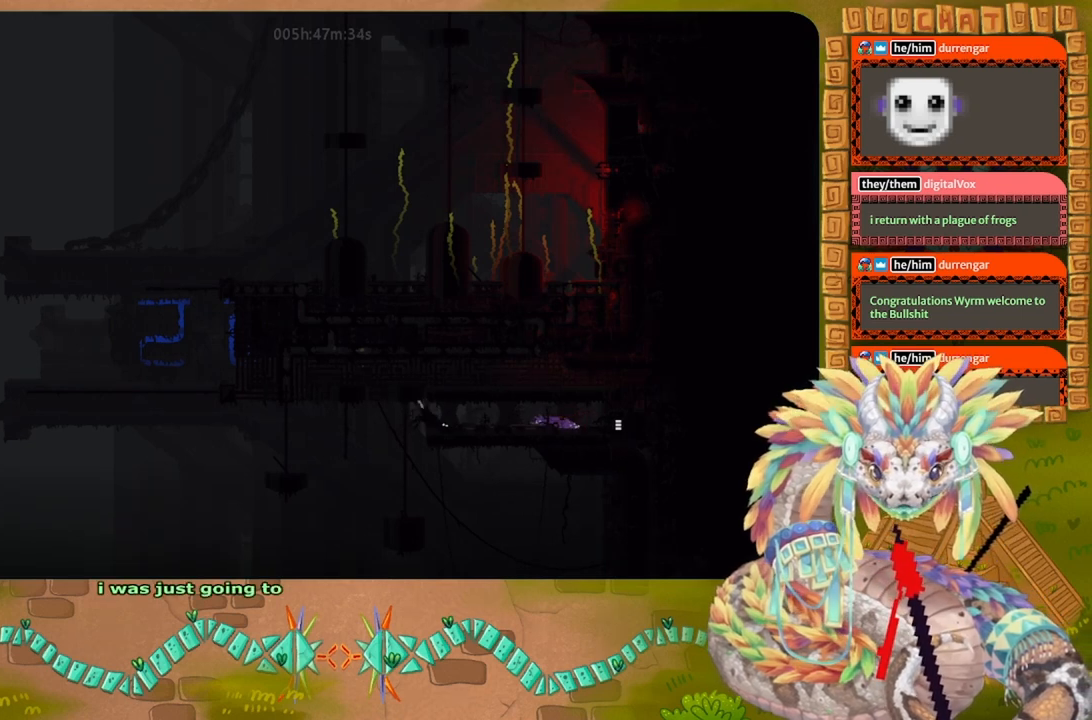
{"keys": ["g"], "events": [[134, "g", "down"]]}
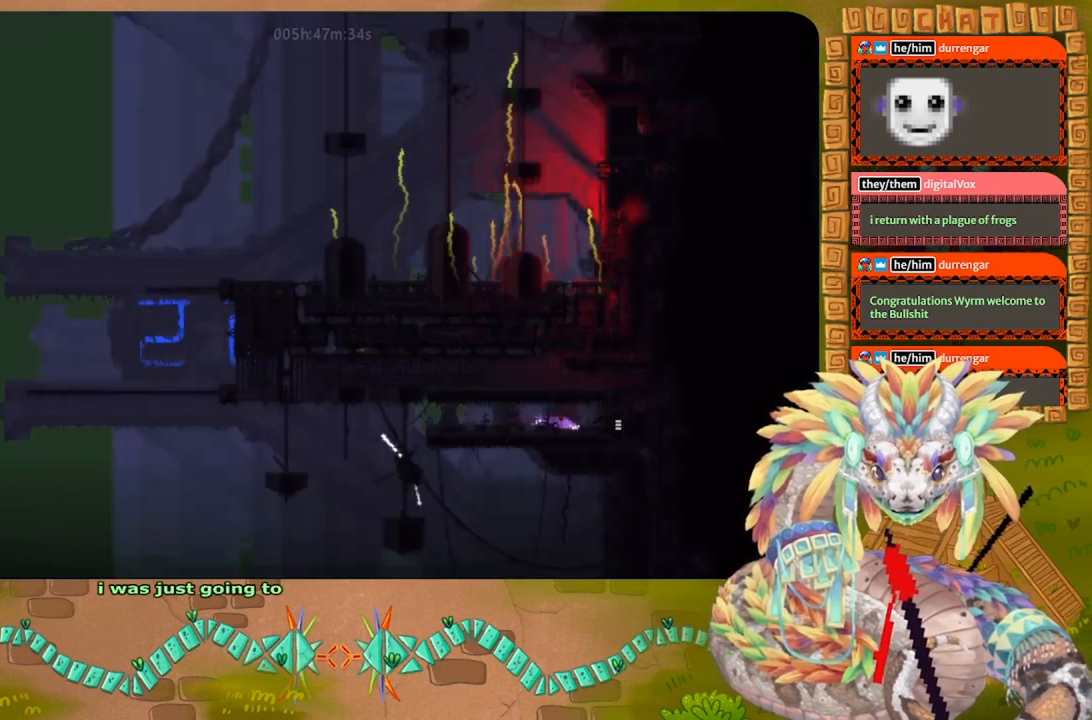
{"keys": ["g"], "events": []}
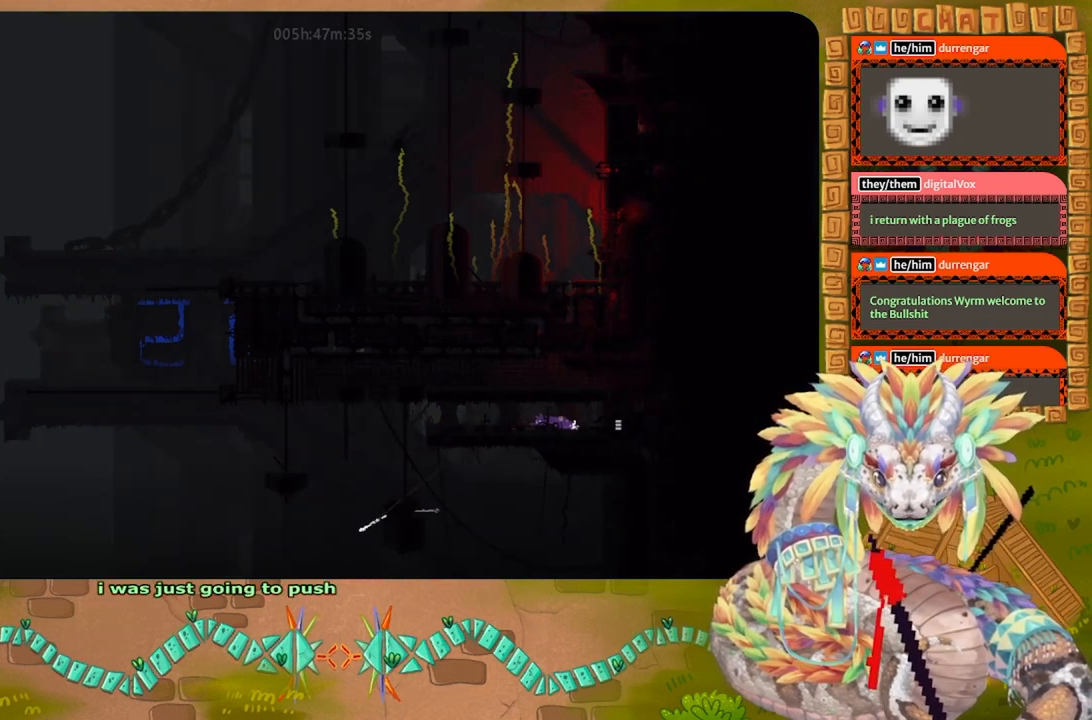
{"keys": ["g"], "events": []}
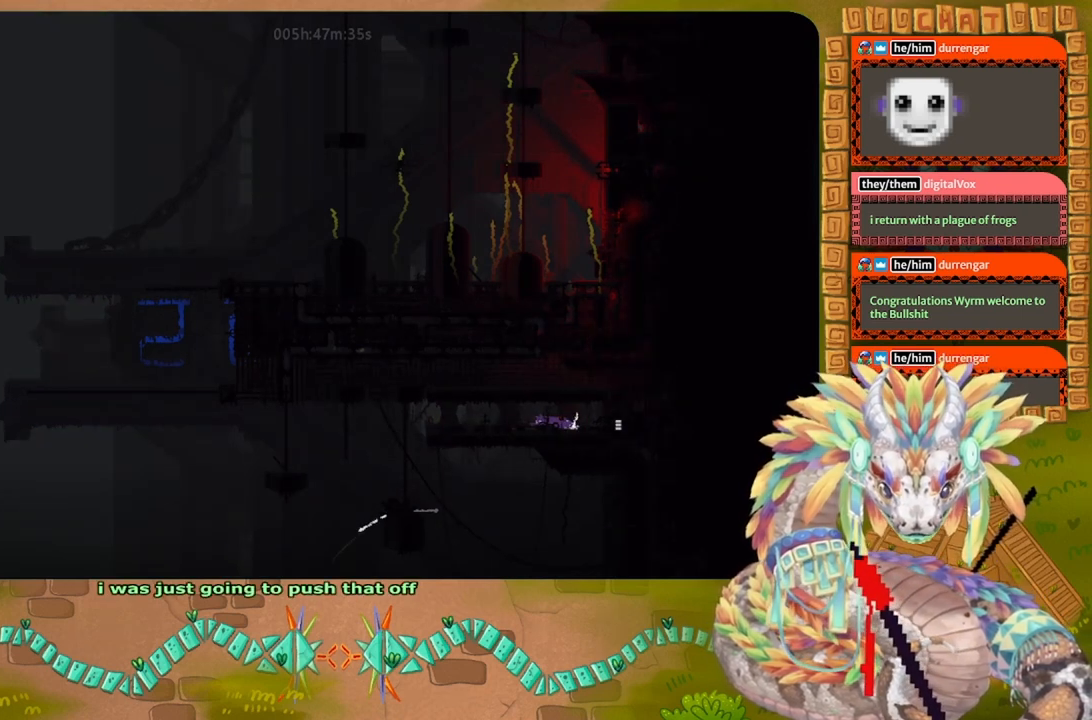
{"keys": ["g"], "events": []}
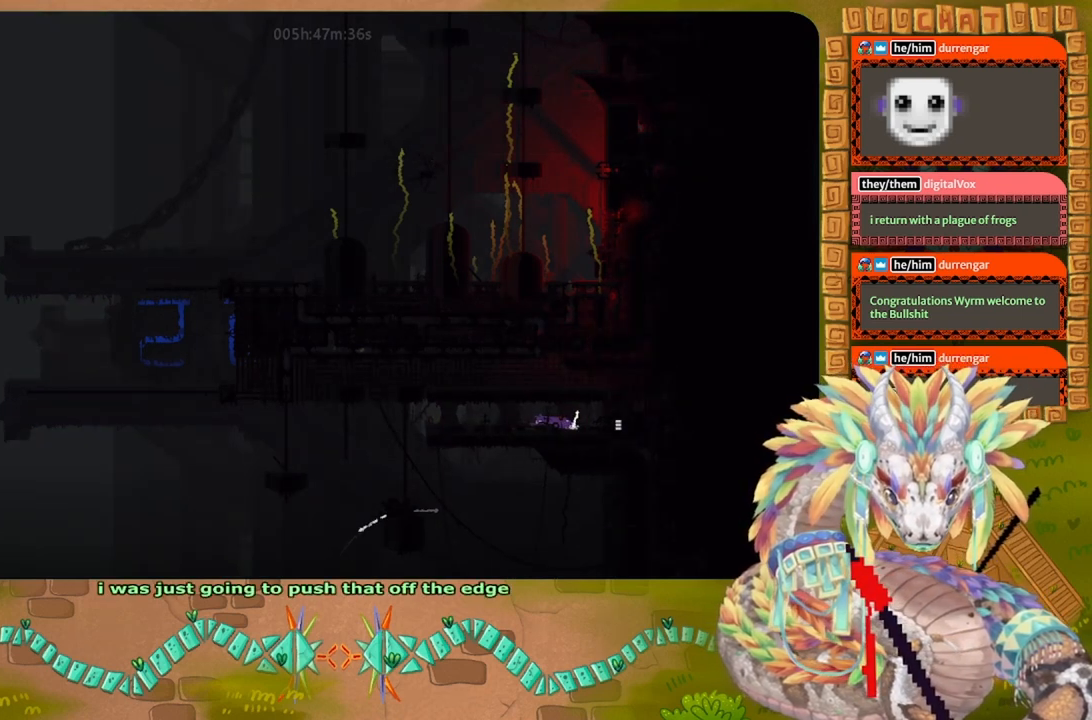
{"keys": ["g"], "events": []}
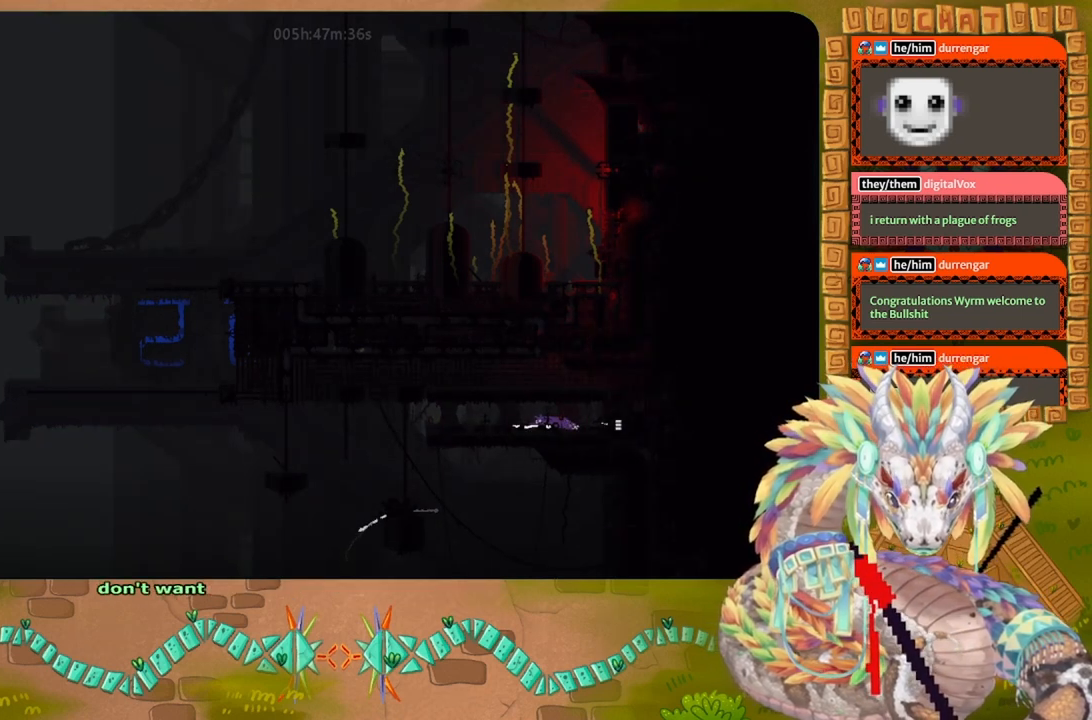
{"keys": [], "events": [[100, "g", "up"]]}
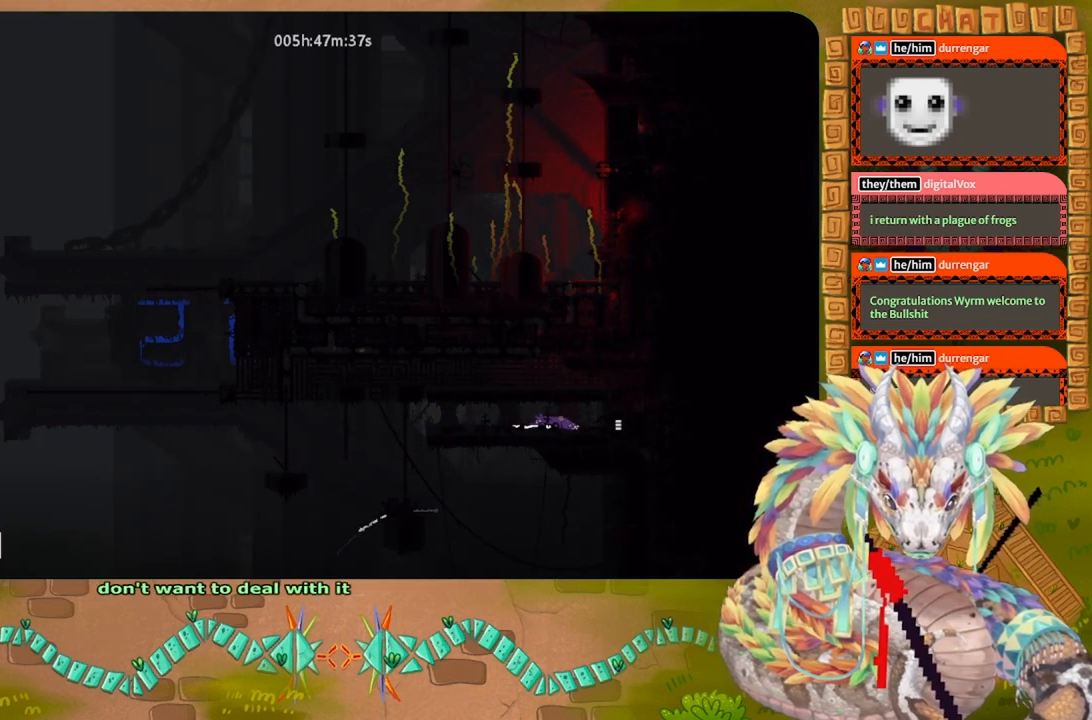
{"keys": [], "events": []}
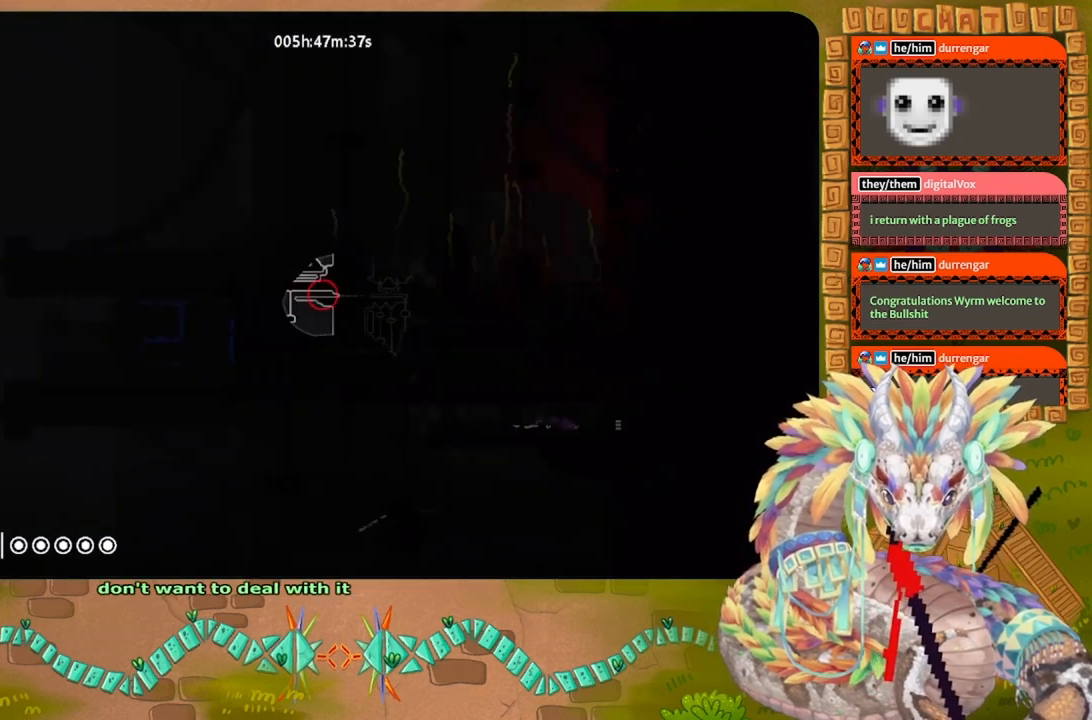
{"keys": [], "events": []}
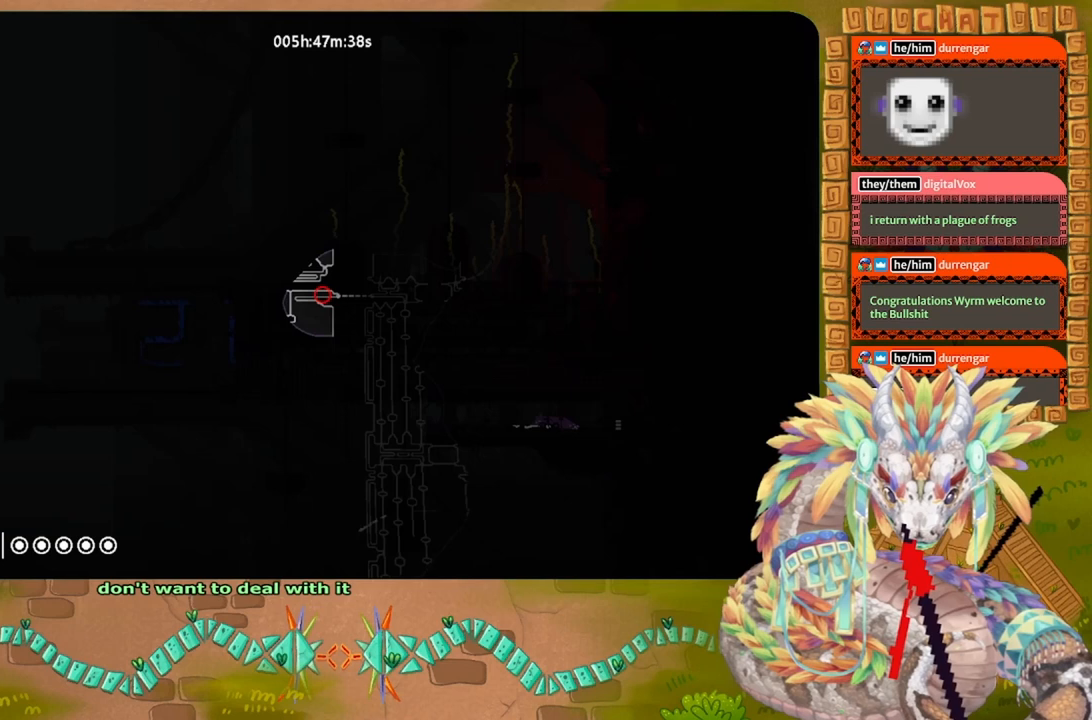
{"keys": [], "events": []}
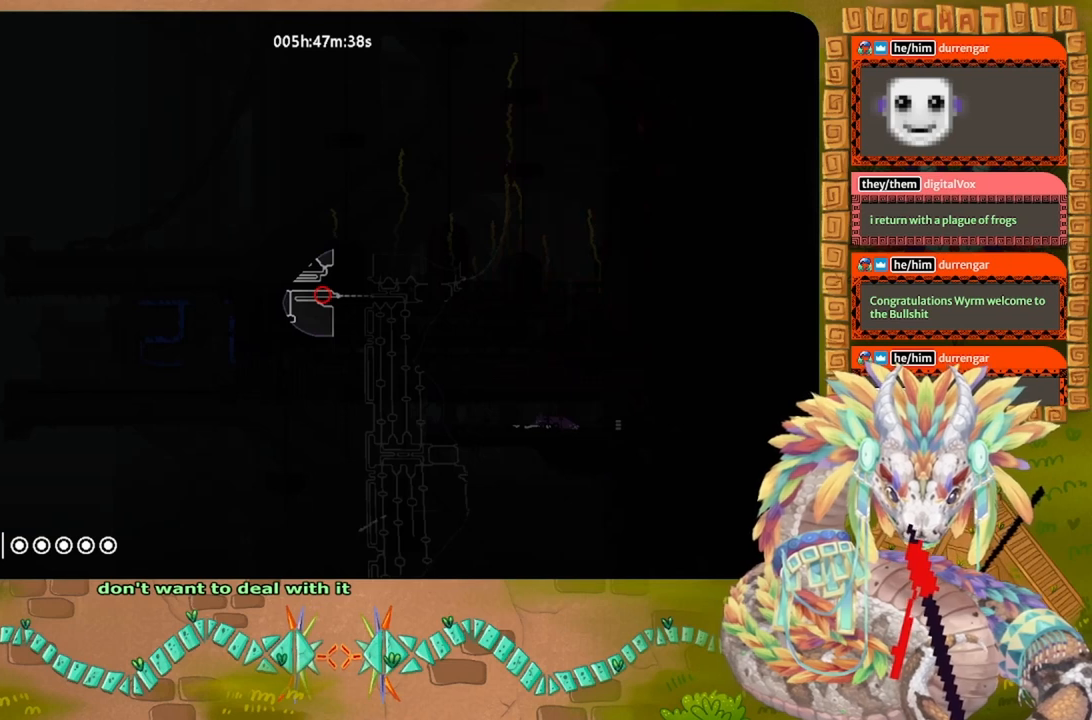
{"keys": [], "events": []}
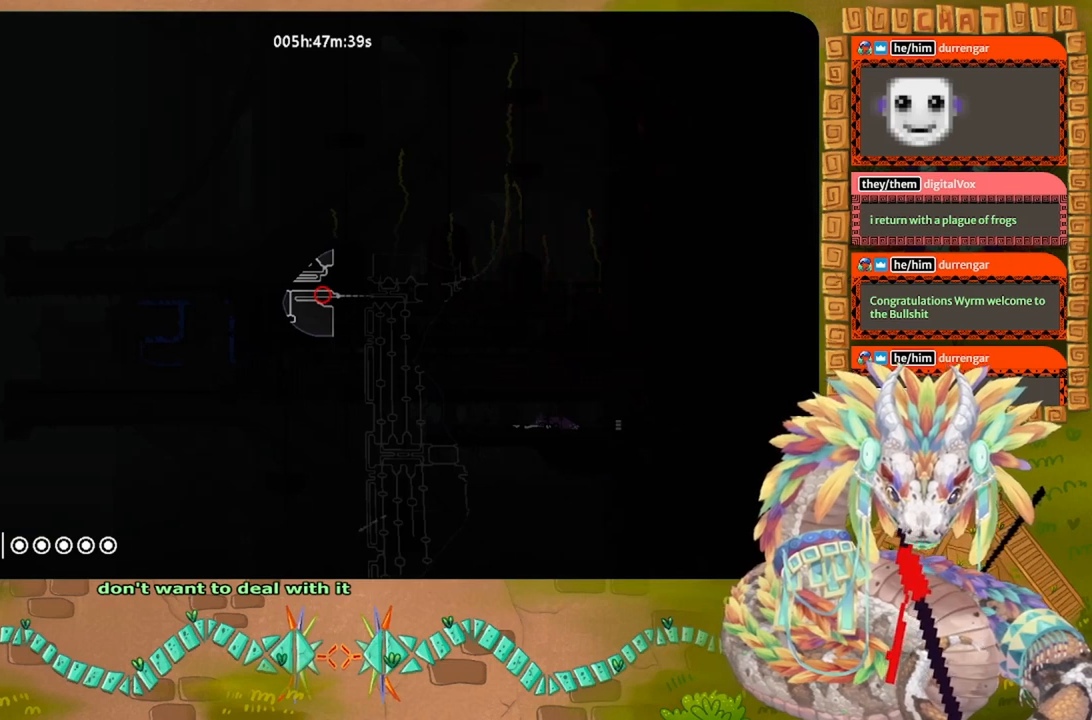
{"keys": ["left"], "events": [[434, "left", "down"]]}
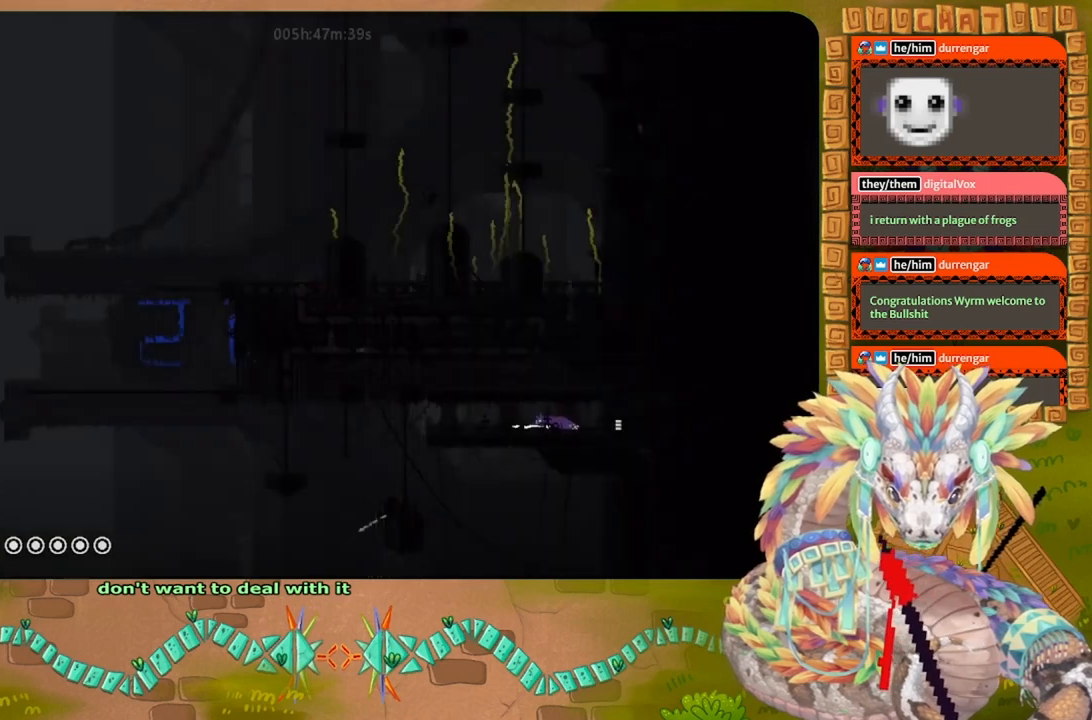
{"keys": ["left"], "events": []}
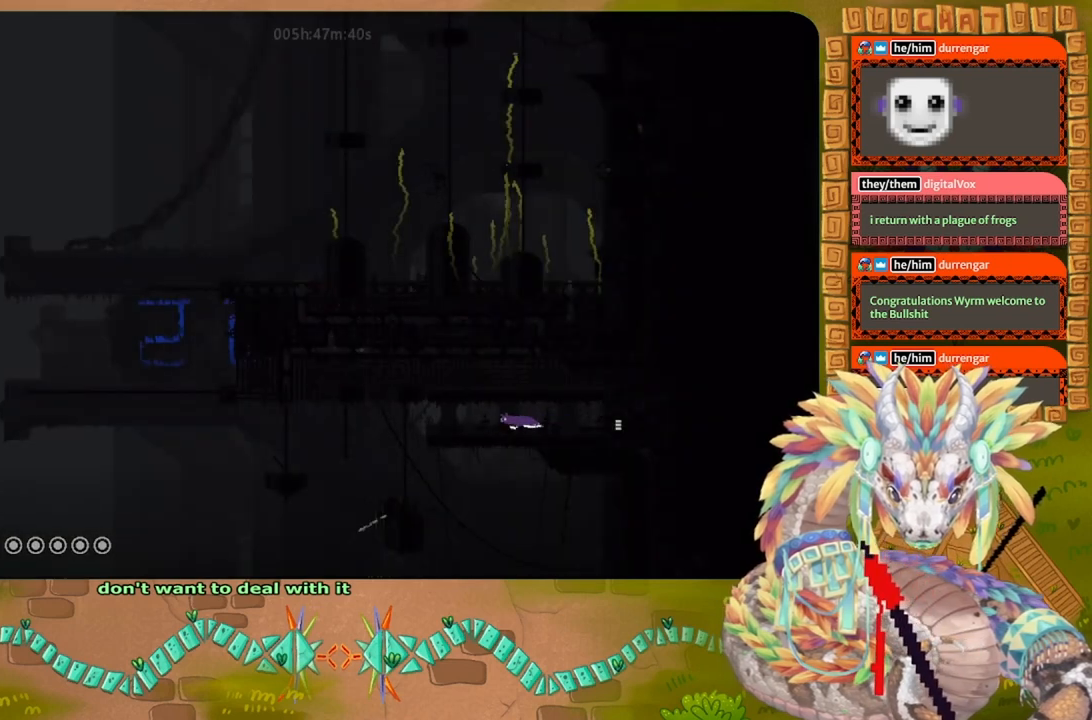
{"keys": ["left"], "events": [[234, "up", "down"], [334, "up", "up"]]}
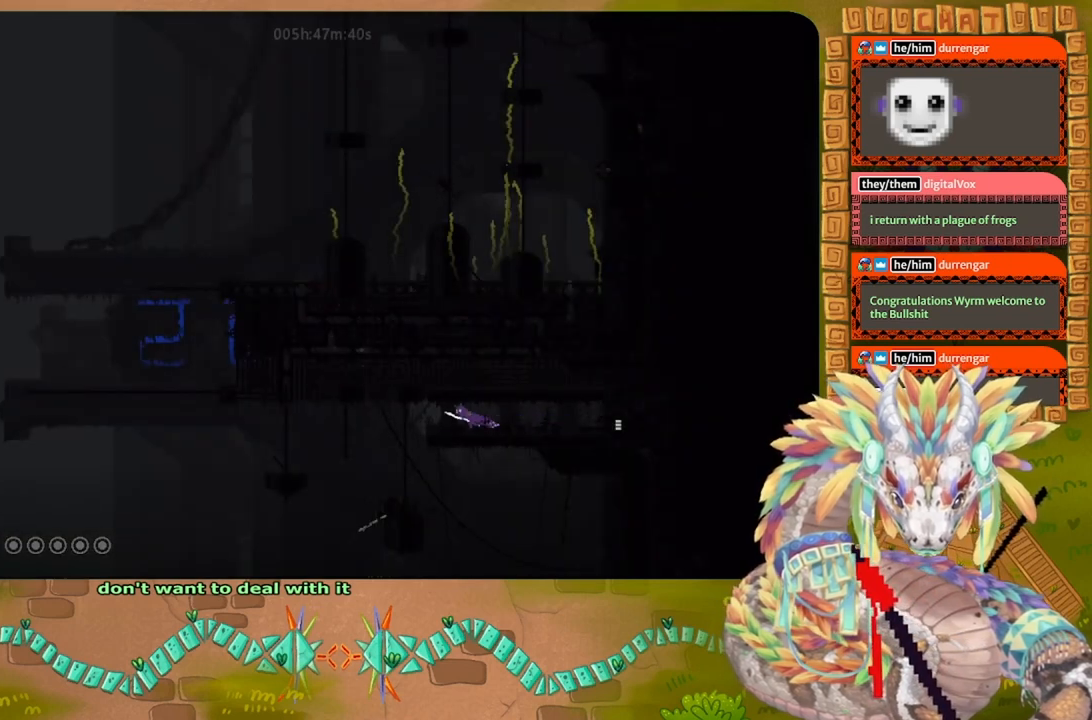
{"keys": ["up"], "events": [[300, "up", "down"], [434, "left", "up"]]}
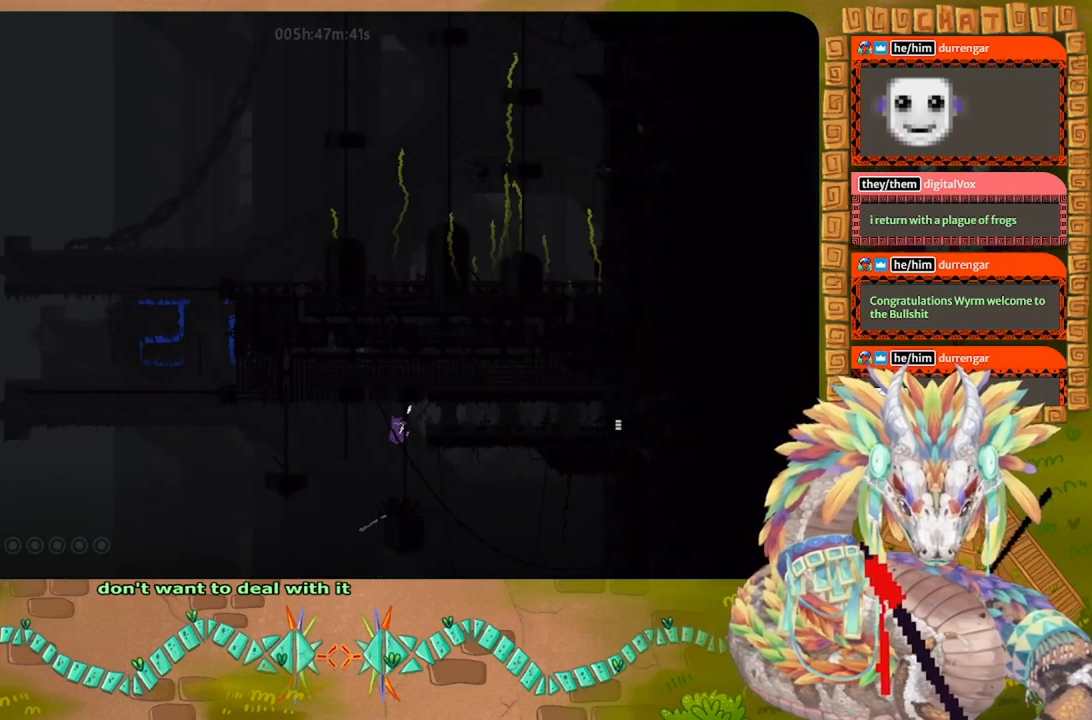
{"keys": [], "events": [[100, "up", "up"], [234, "down", "down"], [500, "down", "up"]]}
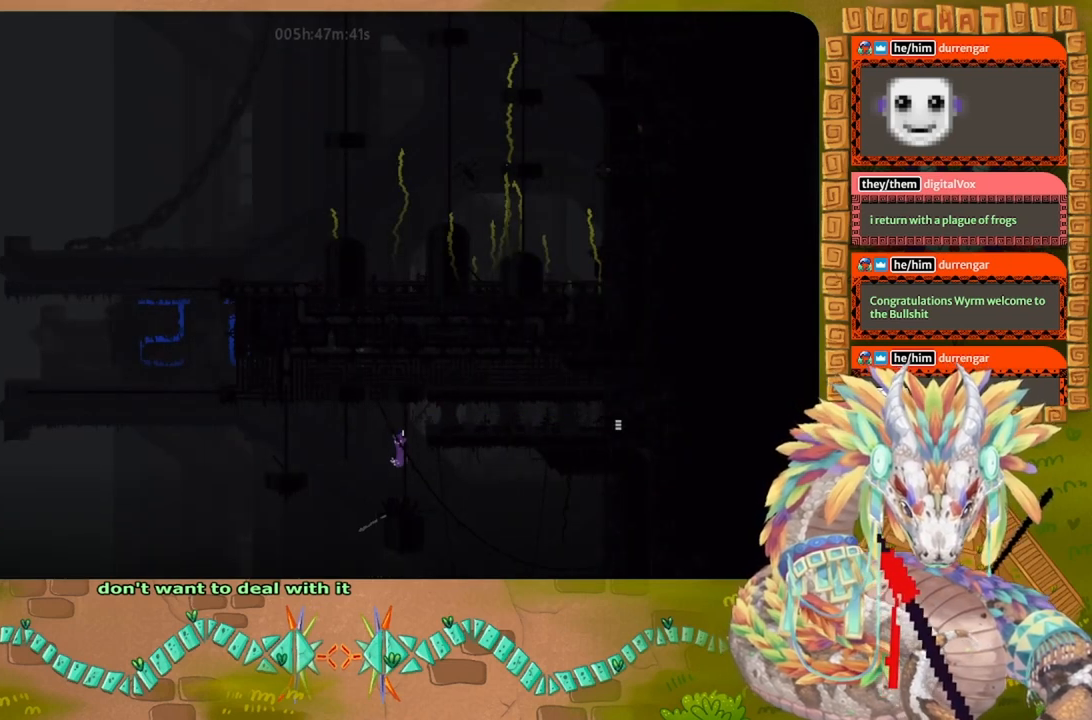
{"keys": ["j", "left", "up"], "events": [[100, "left", "down"], [200, "j", "down"], [200, "up", "down"]]}
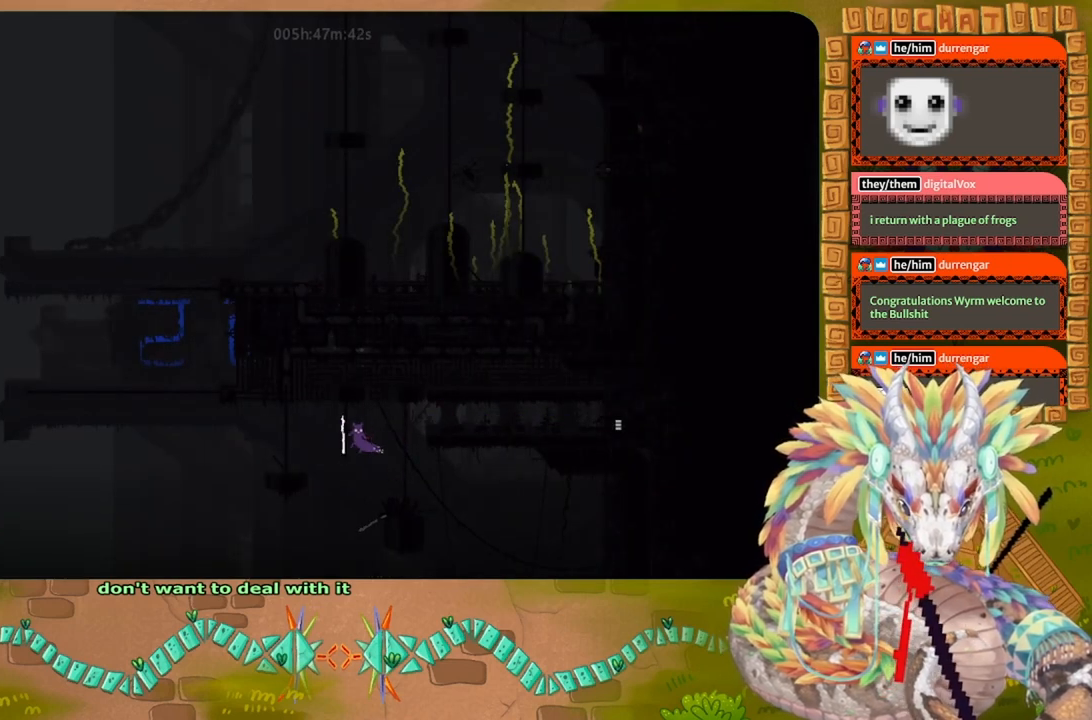
{"keys": ["left"], "events": [[67, "j", "up"], [167, "up", "up"]]}
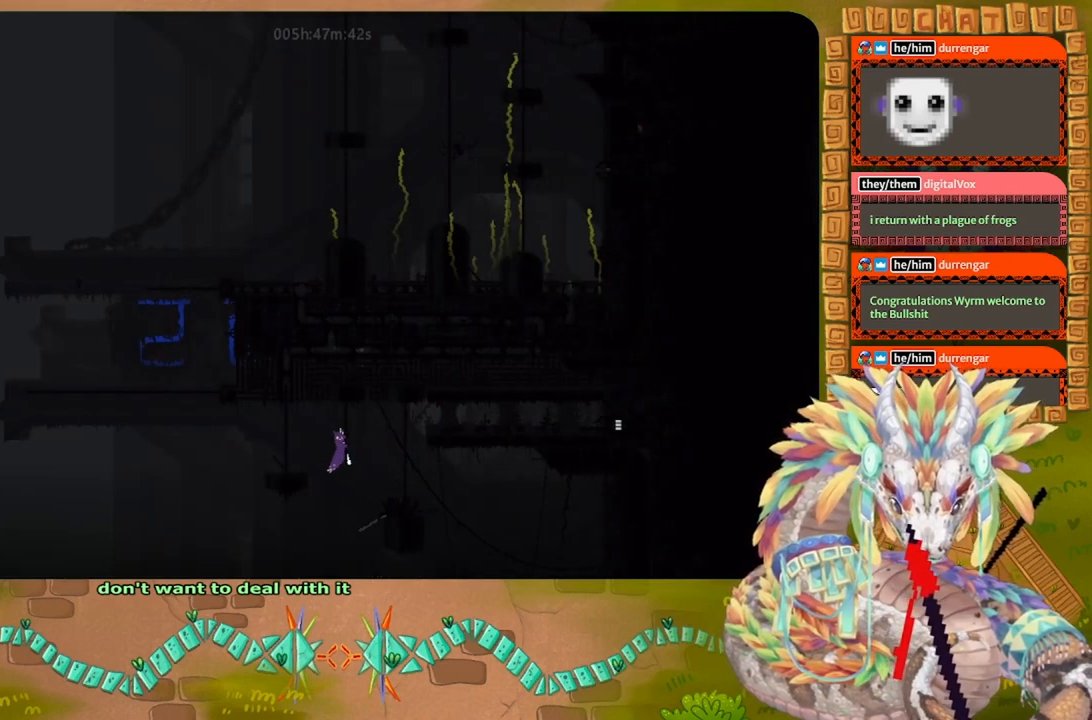
{"keys": ["up"], "events": [[67, "j", "down"], [67, "up", "down"], [234, "j", "up"], [400, "left", "up"]]}
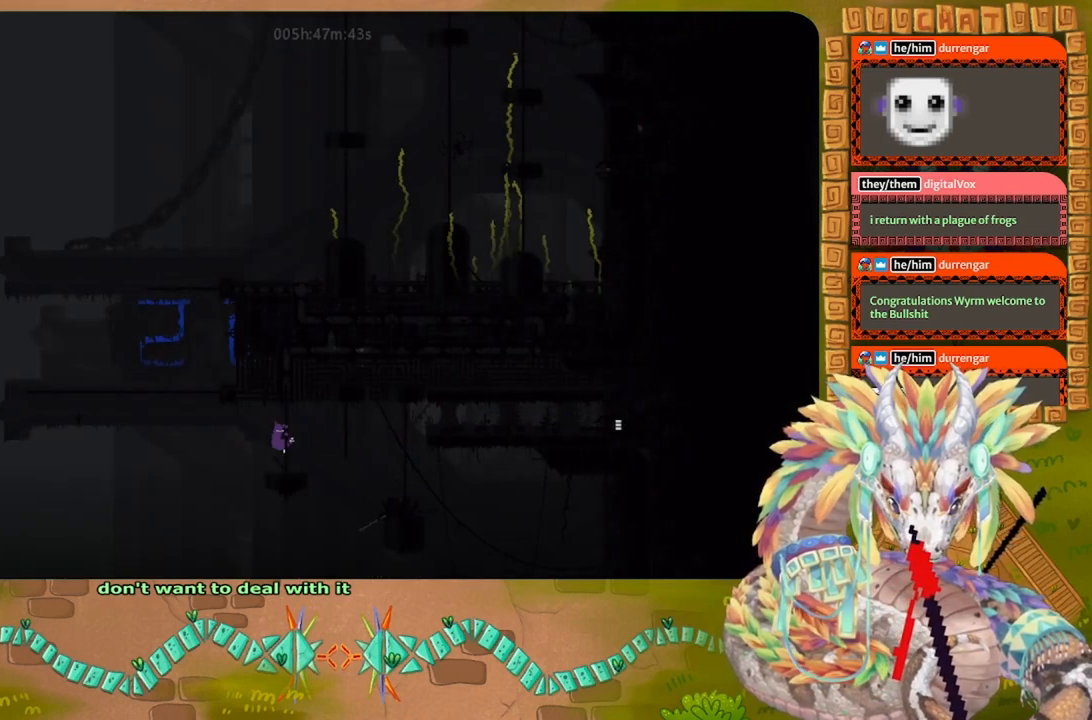
{"keys": ["up"], "events": []}
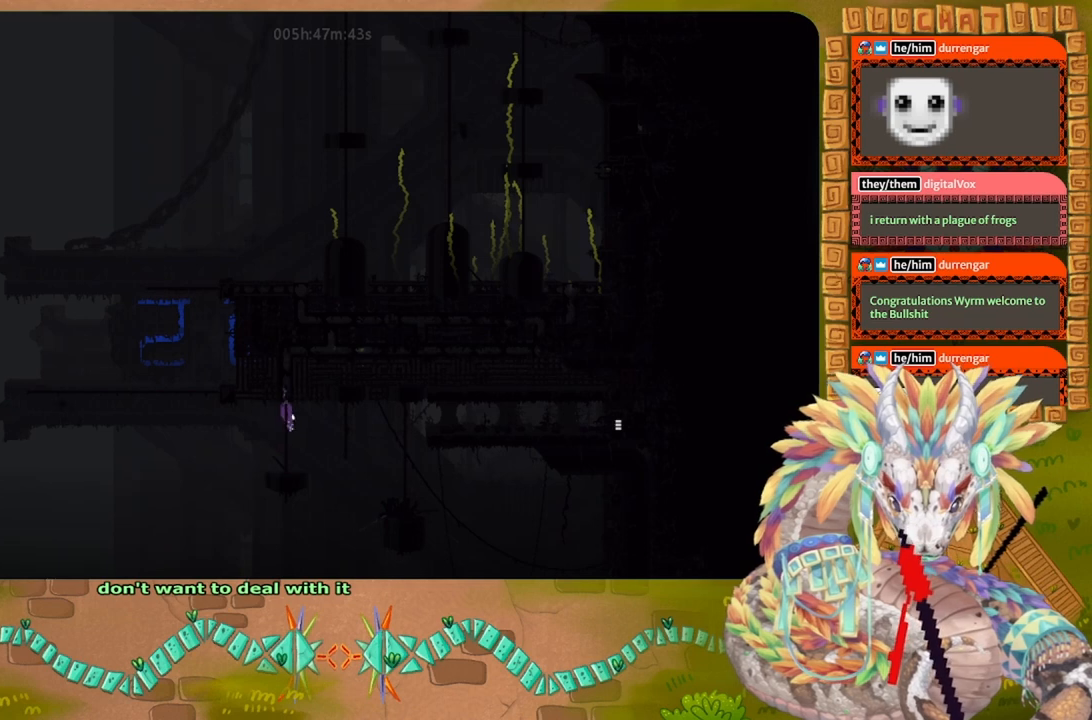
{"keys": ["up"], "events": []}
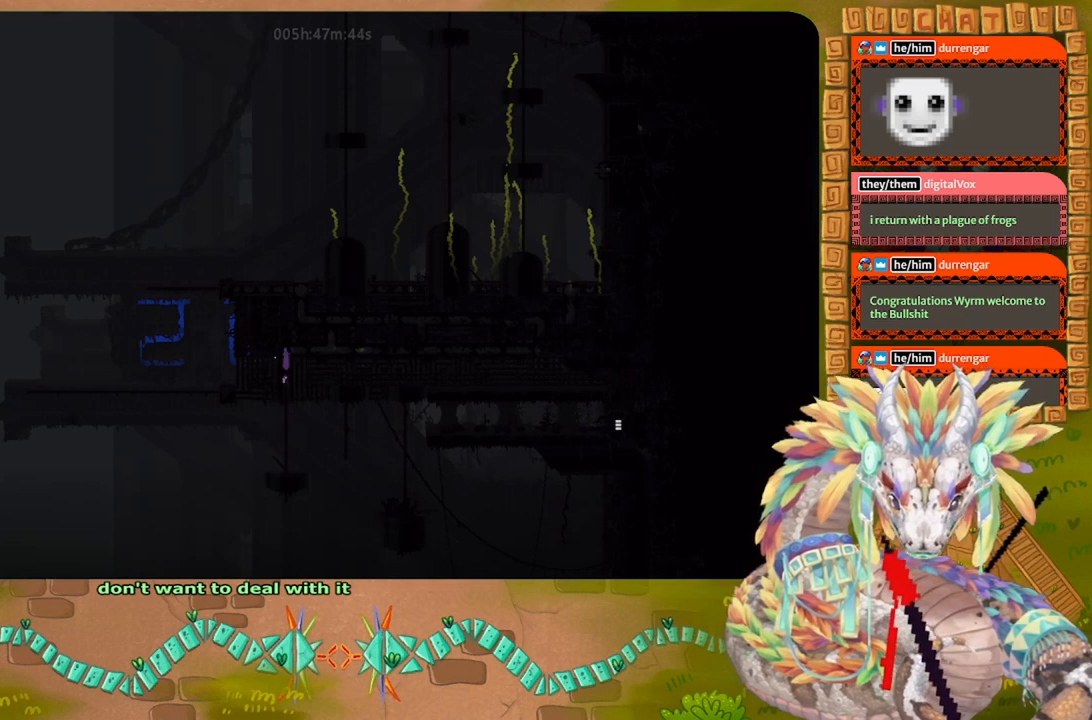
{"keys": ["right"], "events": [[34, "right", "down"], [100, "up", "up"]]}
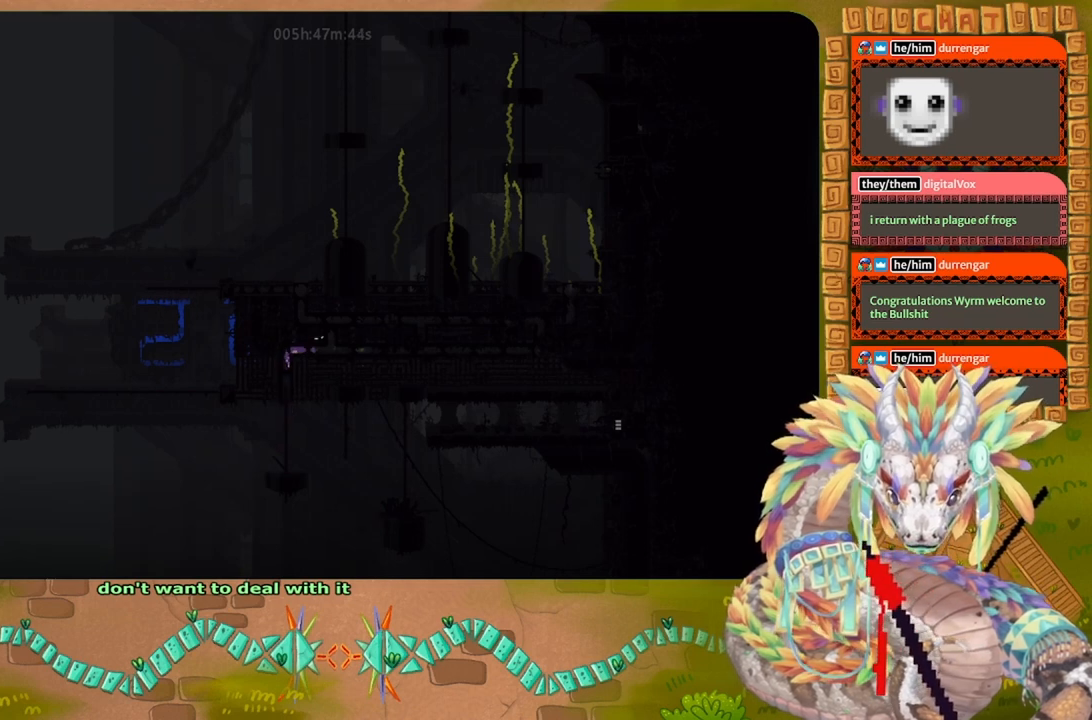
{"keys": ["up"], "events": [[134, "up", "down"], [234, "right", "up"]]}
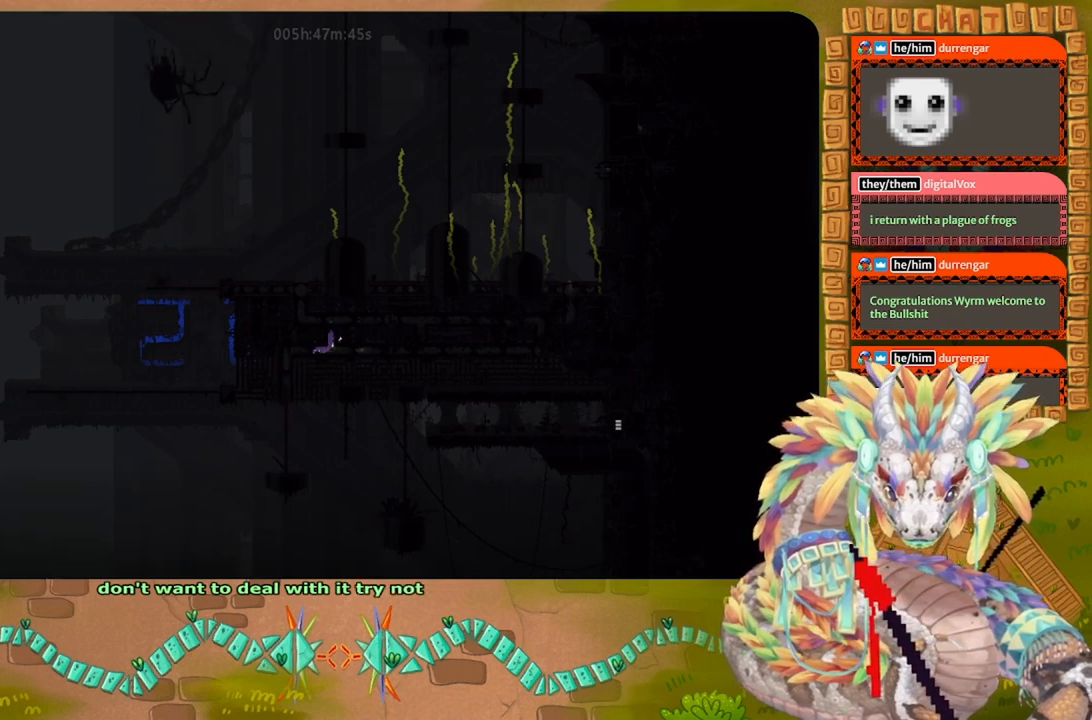
{"keys": ["up"], "events": [[334, "left", "down"], [500, "left", "up"]]}
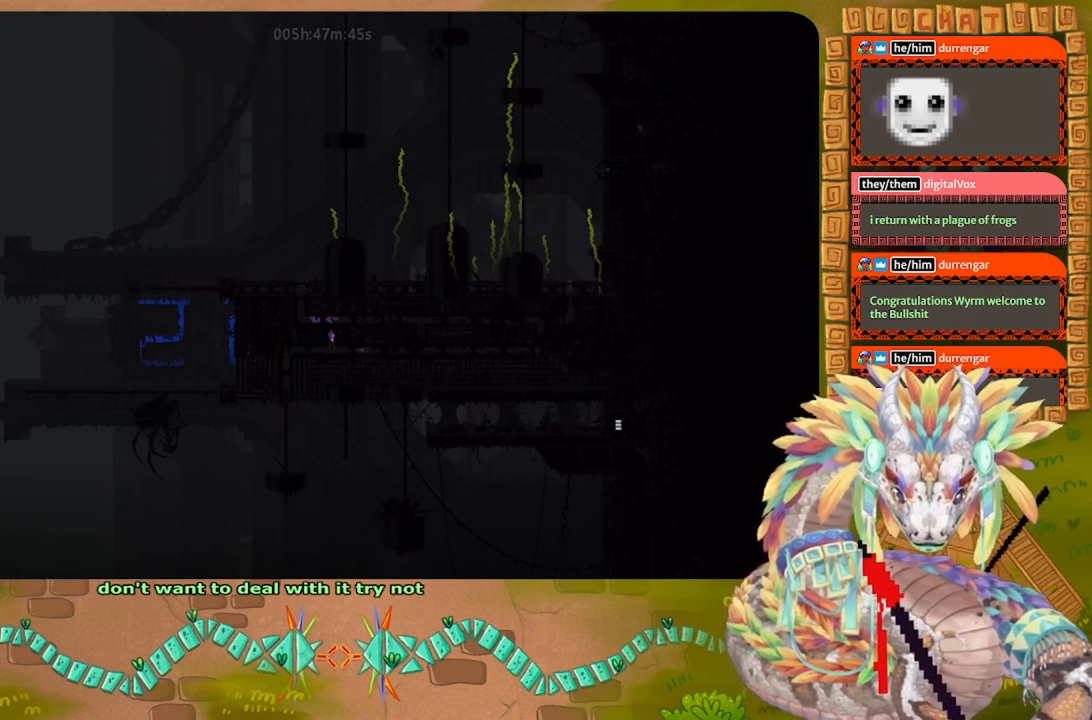
{"keys": [], "events": [[34, "up", "up"]]}
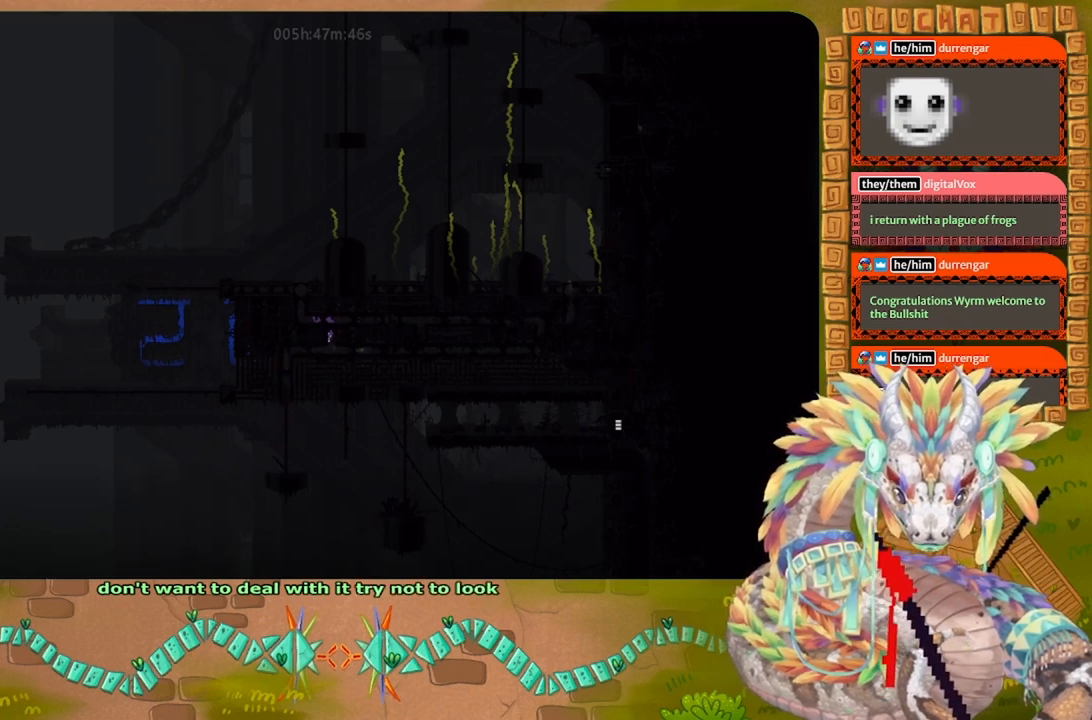
{"keys": ["left"], "events": [[334, "left", "down"]]}
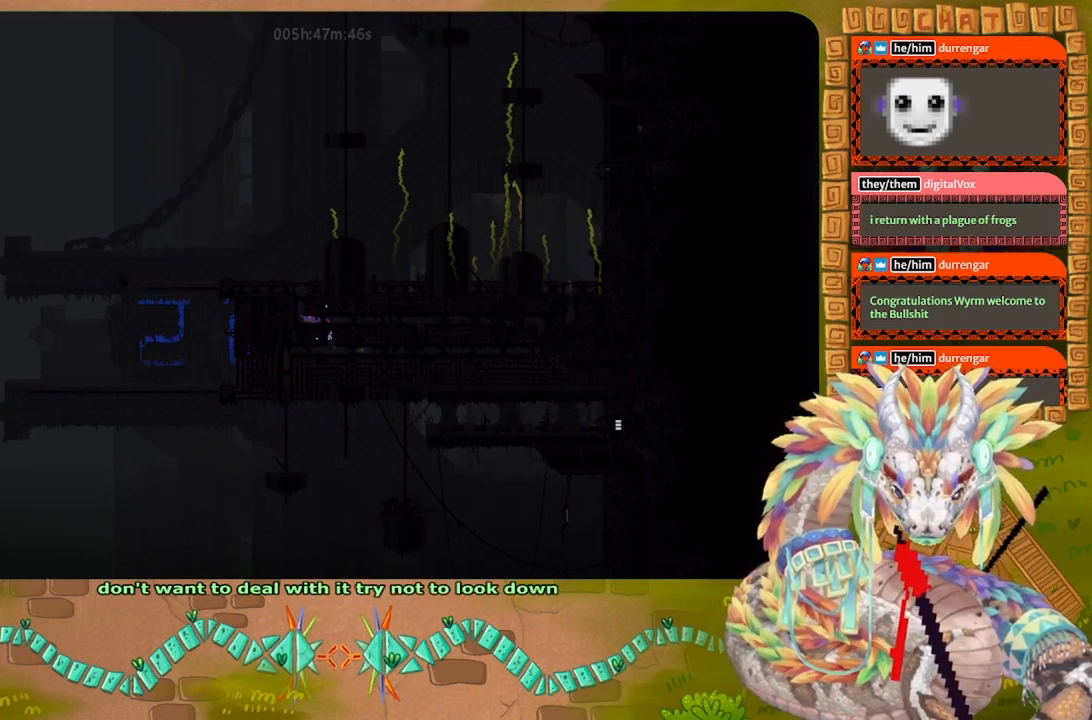
{"keys": [], "events": [[234, "left", "up"]]}